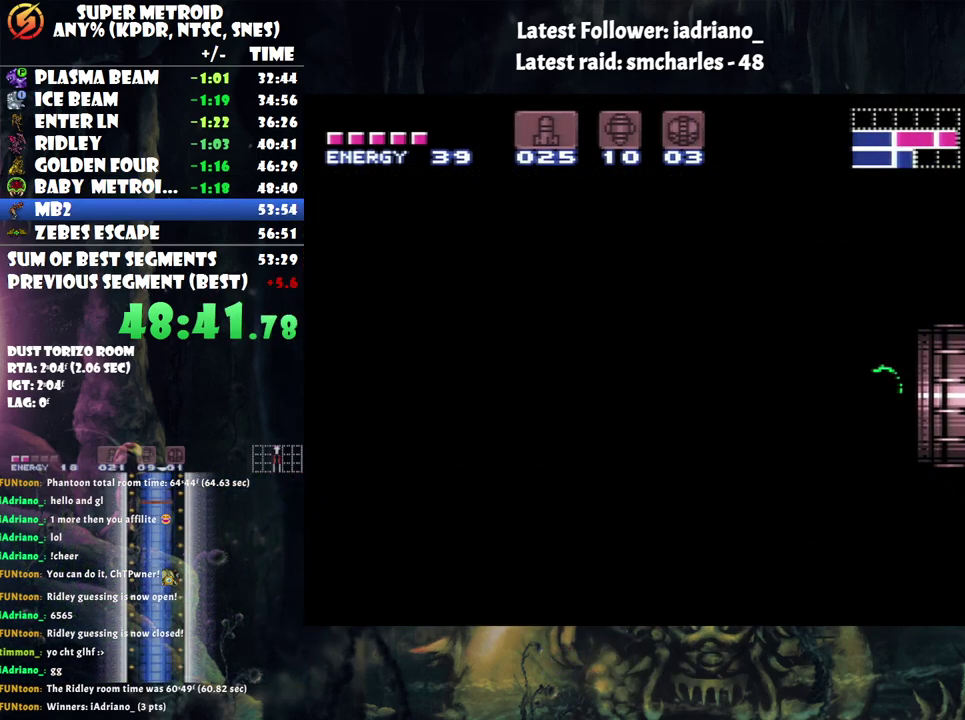
Gameplay with a controller (Nintendo layout); each line is a JSON object with the inputs held at the frame after it. "events" lists button and stick changes between this image and that frame as [ms after this image, input, new state], when the widget could be followed in between. Not read: L3 R3.
{"buttons": ["A", "DPAD_LEFT"], "events": []}
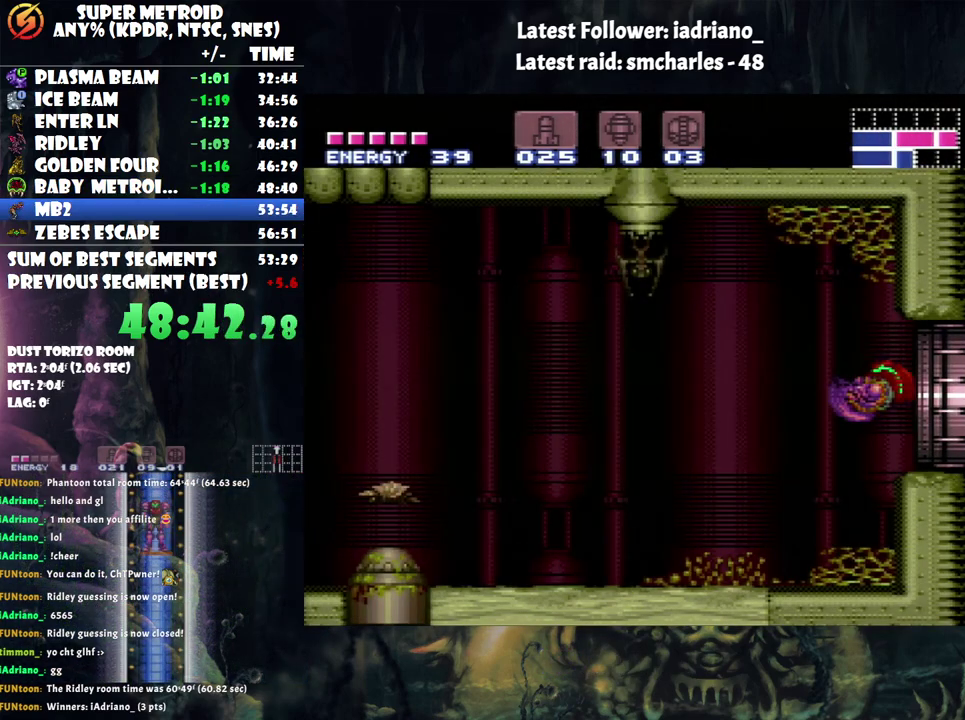
{"buttons": ["A", "DPAD_LEFT"], "events": [[350, "Y", "down"], [450, "Y", "up"]]}
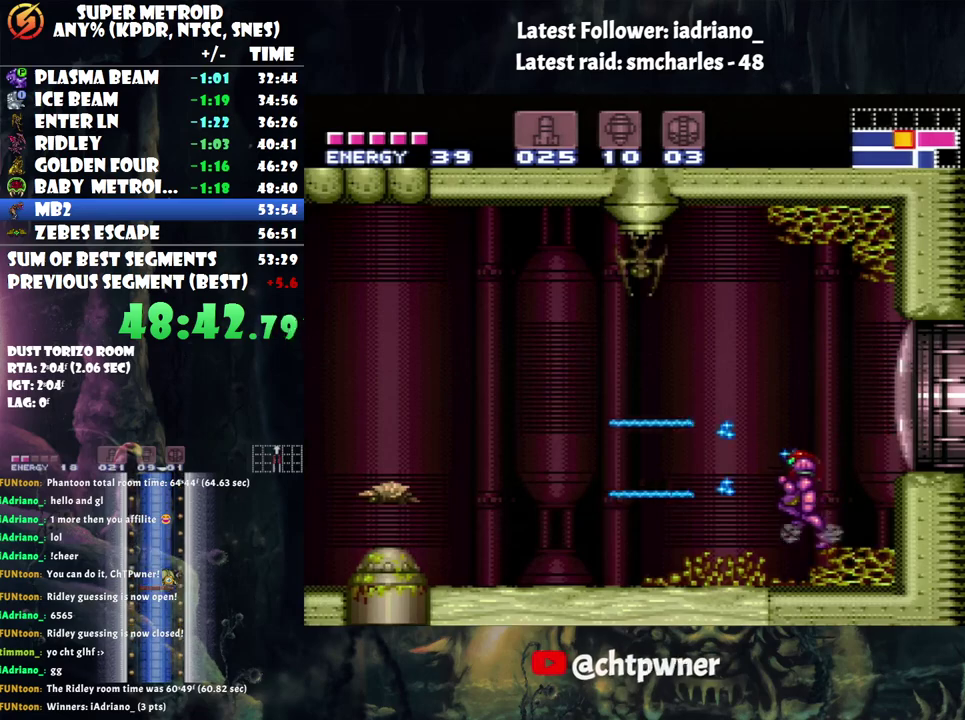
{"buttons": ["A", "DPAD_LEFT"], "events": []}
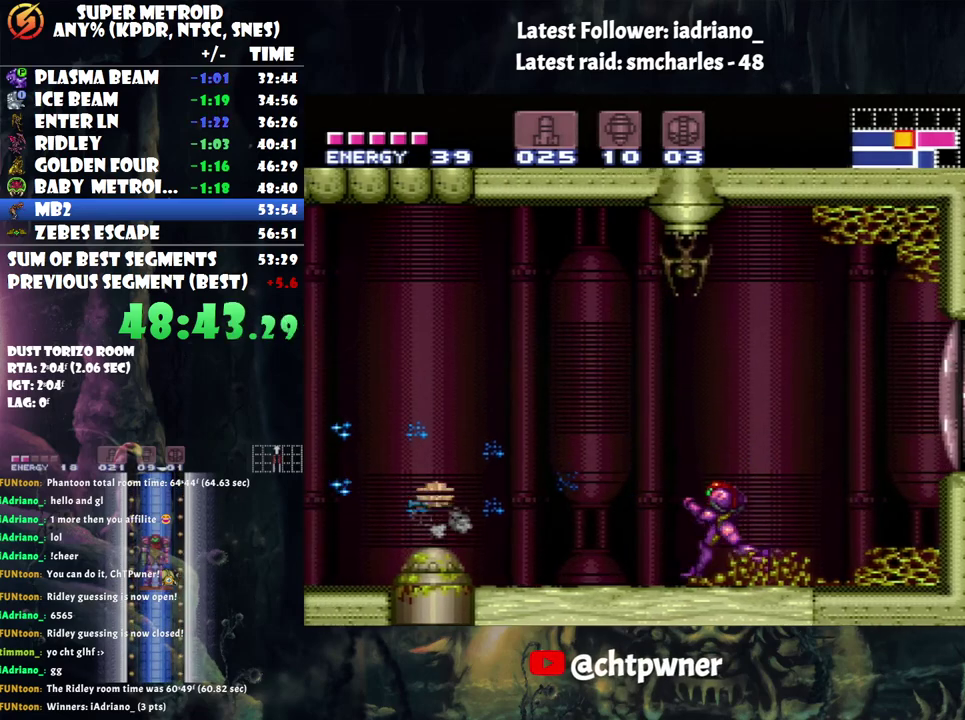
{"buttons": ["A", "DPAD_LEFT"], "events": [[150, "A", "up"], [183, "B", "down"], [350, "A", "down"], [417, "B", "up"]]}
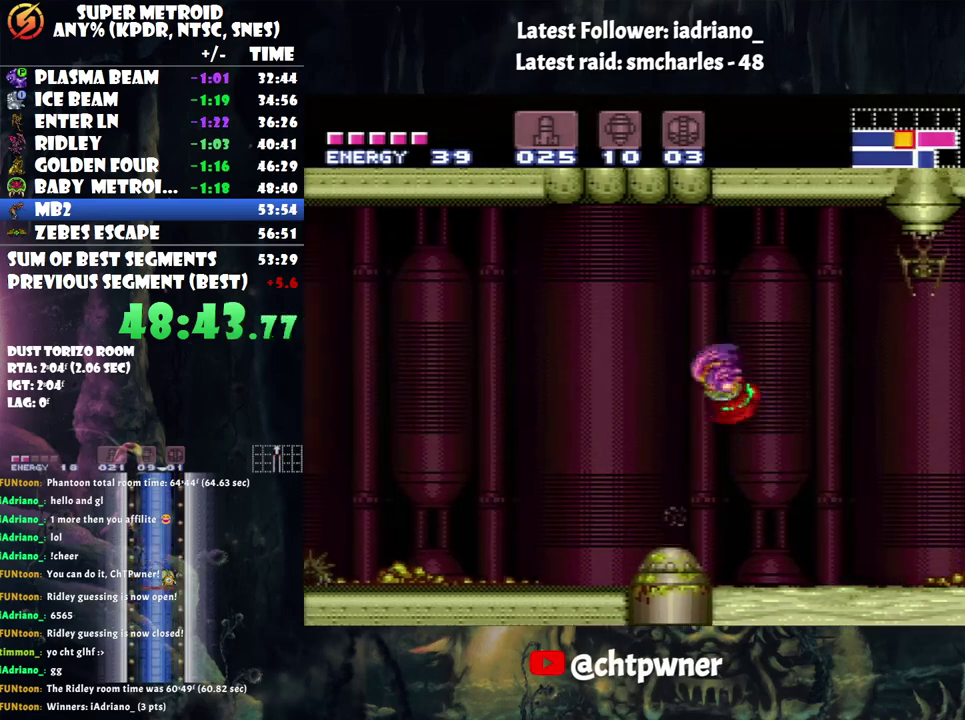
{"buttons": ["A", "DPAD_LEFT"], "events": []}
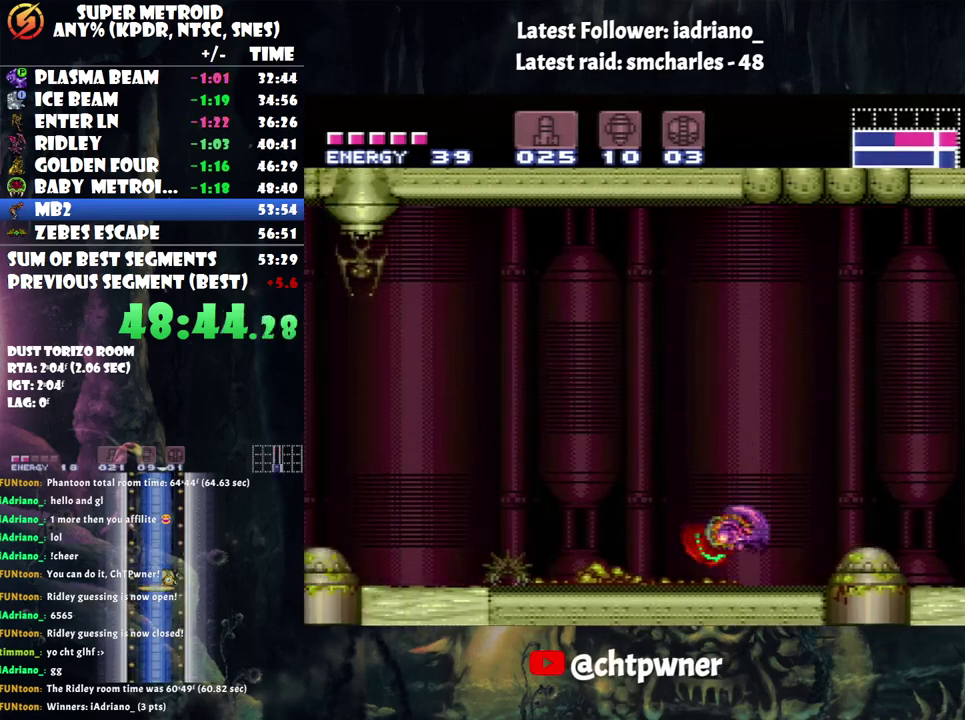
{"buttons": ["A", "B", "DPAD_LEFT"], "events": [[67, "Y", "down"], [150, "Y", "up"], [317, "B", "down"]]}
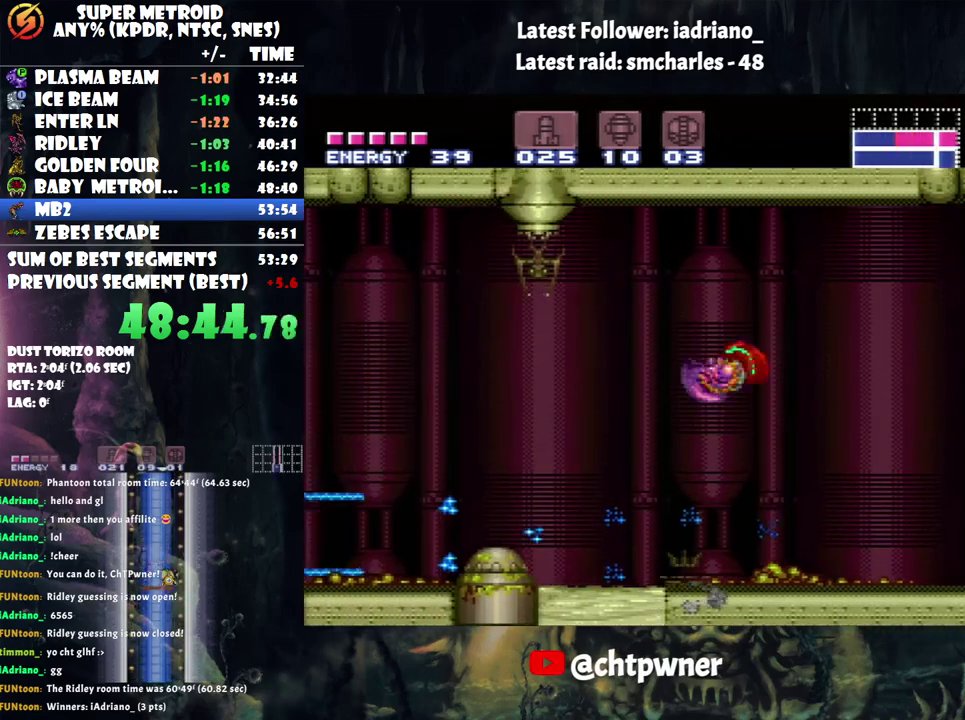
{"buttons": ["A", "DPAD_LEFT"], "events": [[200, "B", "up"]]}
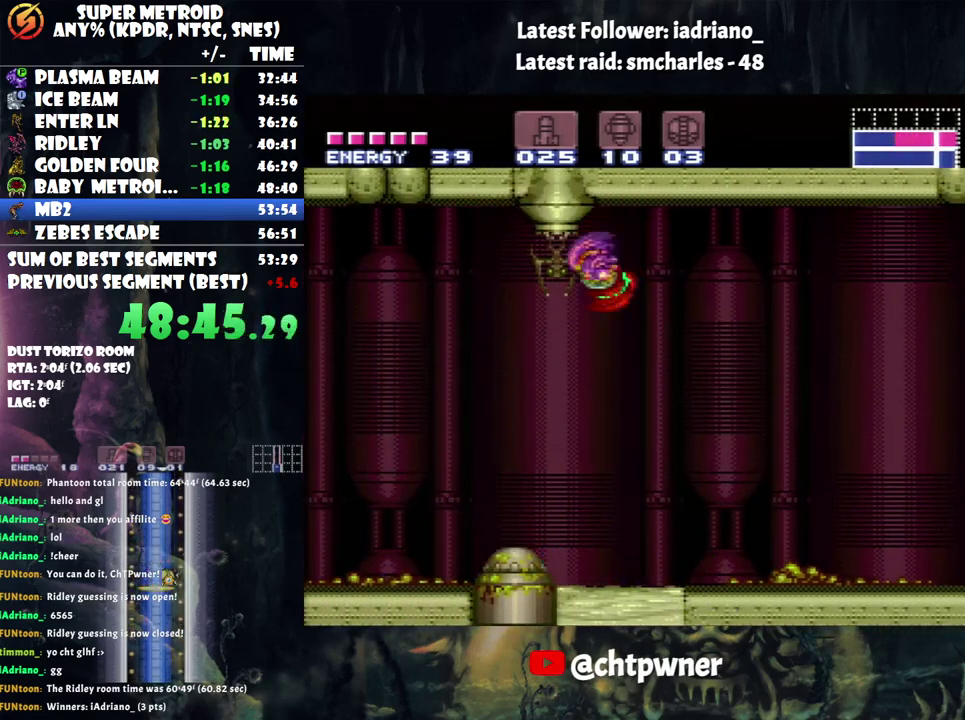
{"buttons": ["A", "DPAD_LEFT"], "events": [[67, "DPAD_LEFT", "up"], [150, "DPAD_DOWN", "down"], [283, "DPAD_DOWN", "up"], [383, "DPAD_DOWN", "down"], [417, "DPAD_LEFT", "down"], [433, "DPAD_DOWN", "up"]]}
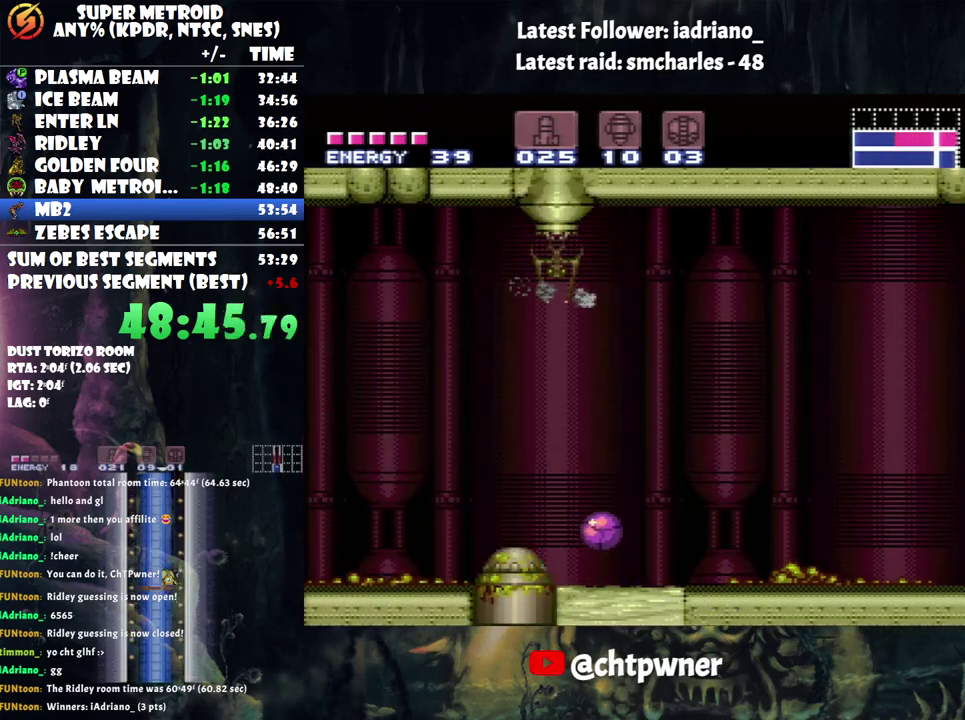
{"buttons": [], "events": [[283, "A", "up"], [283, "DPAD_LEFT", "up"]]}
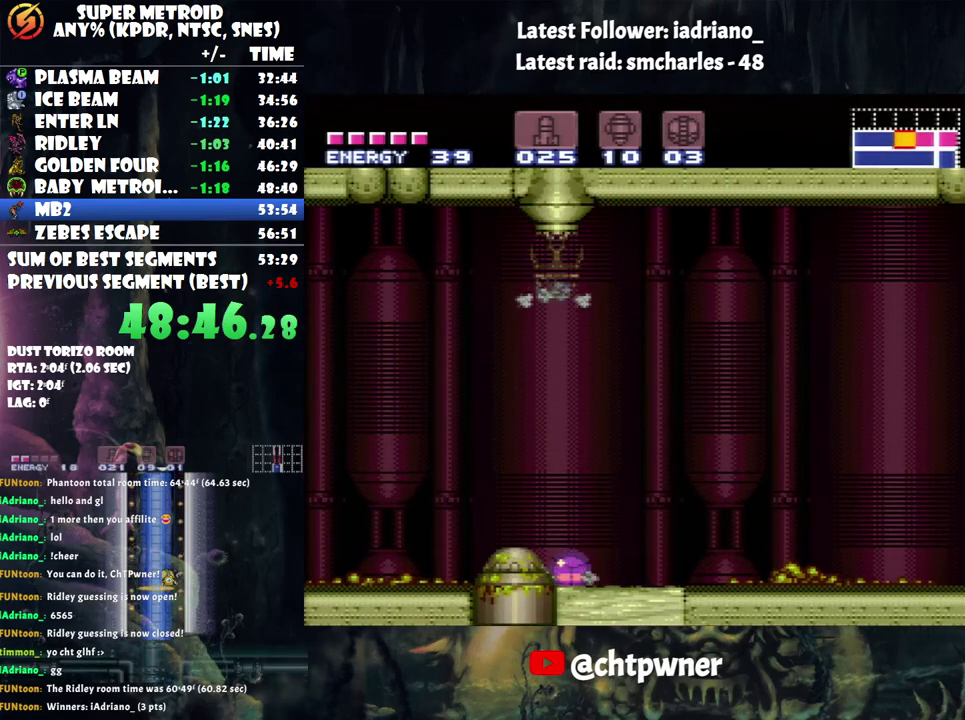
{"buttons": ["A"], "events": [[500, "A", "down"]]}
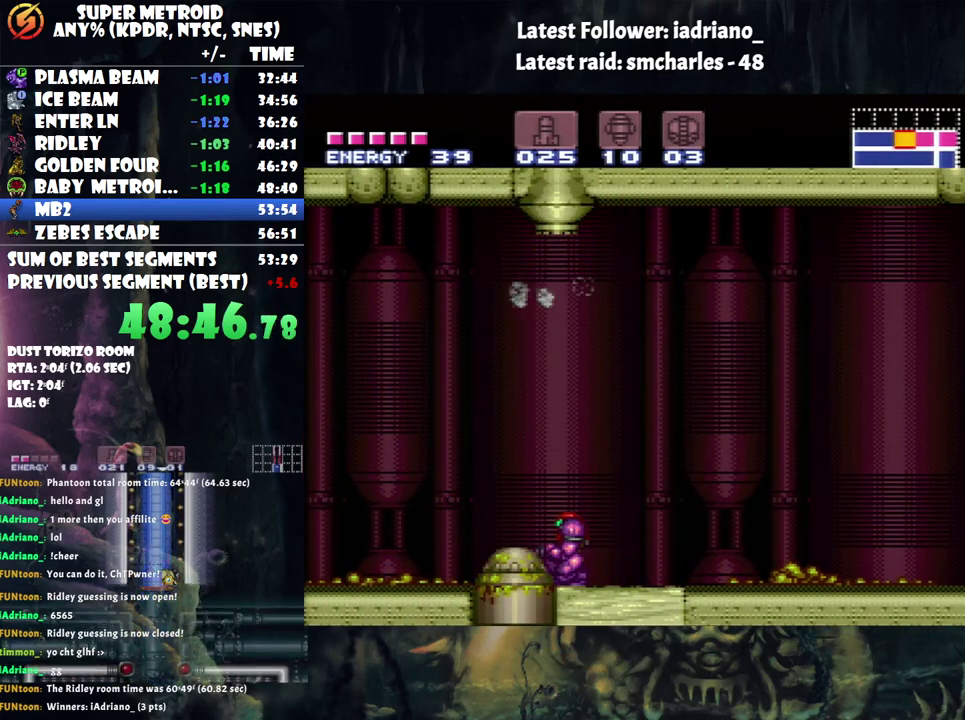
{"buttons": [], "events": [[250, "A", "up"], [250, "B", "down"], [250, "DPAD_LEFT", "down"], [317, "B", "up"], [367, "DPAD_LEFT", "up"]]}
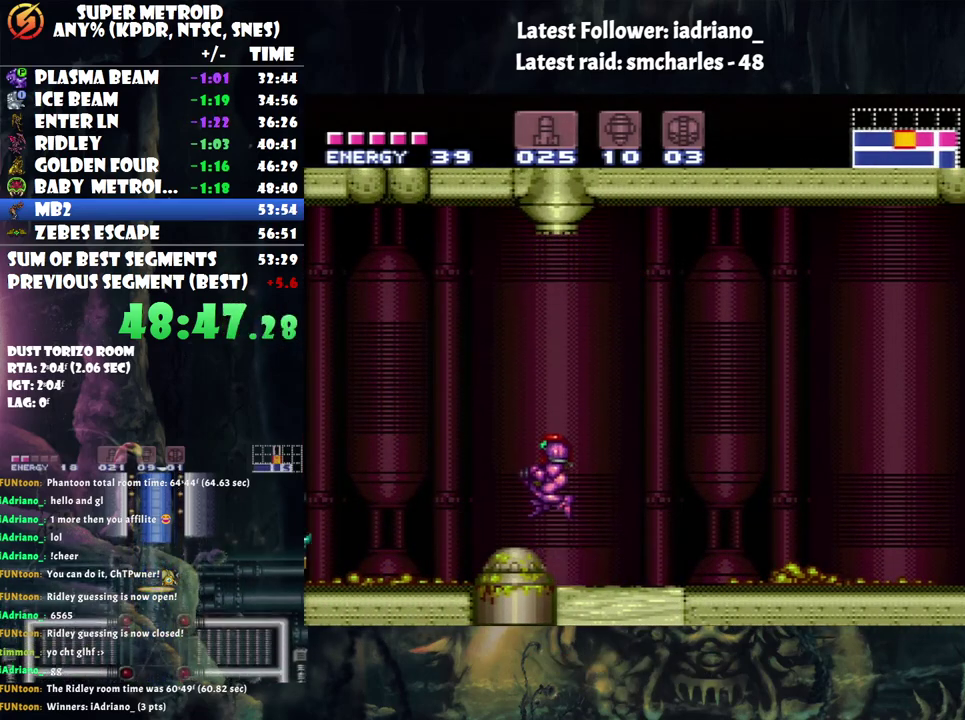
{"buttons": ["DPAD_DOWN"], "events": [[283, "DPAD_DOWN", "down"], [400, "DPAD_DOWN", "up"], [500, "DPAD_DOWN", "down"]]}
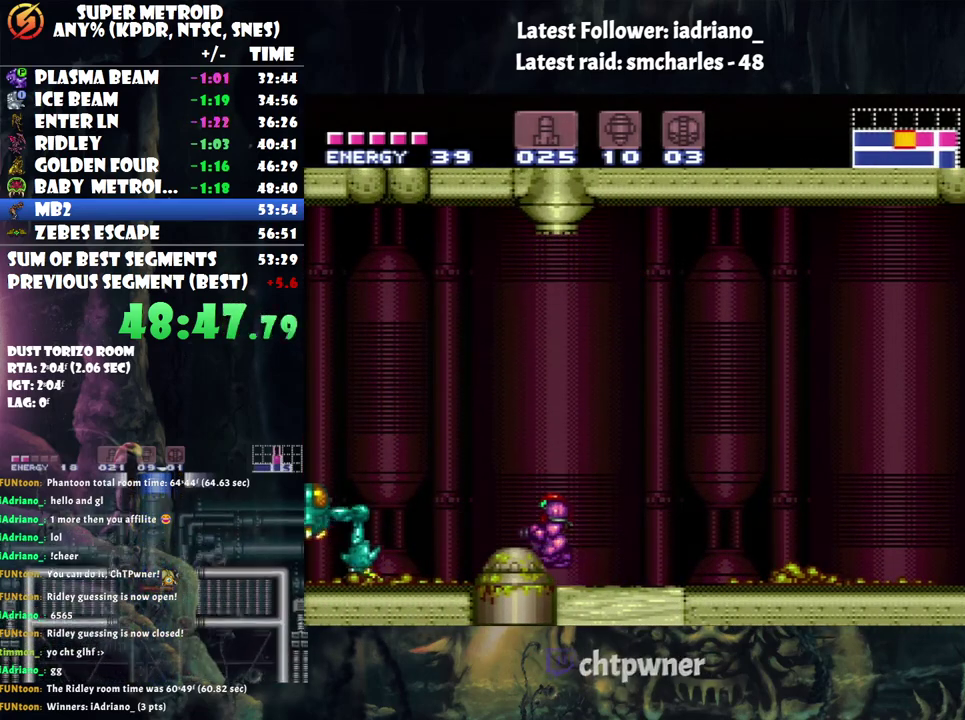
{"buttons": [], "events": [[100, "DPAD_DOWN", "up"]]}
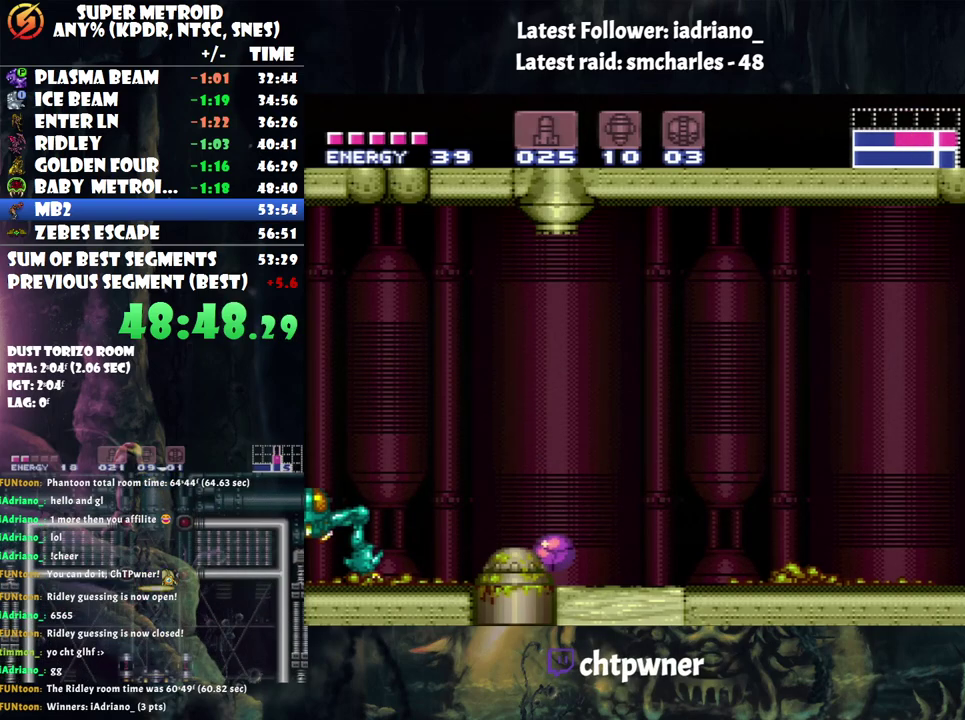
{"buttons": [], "events": []}
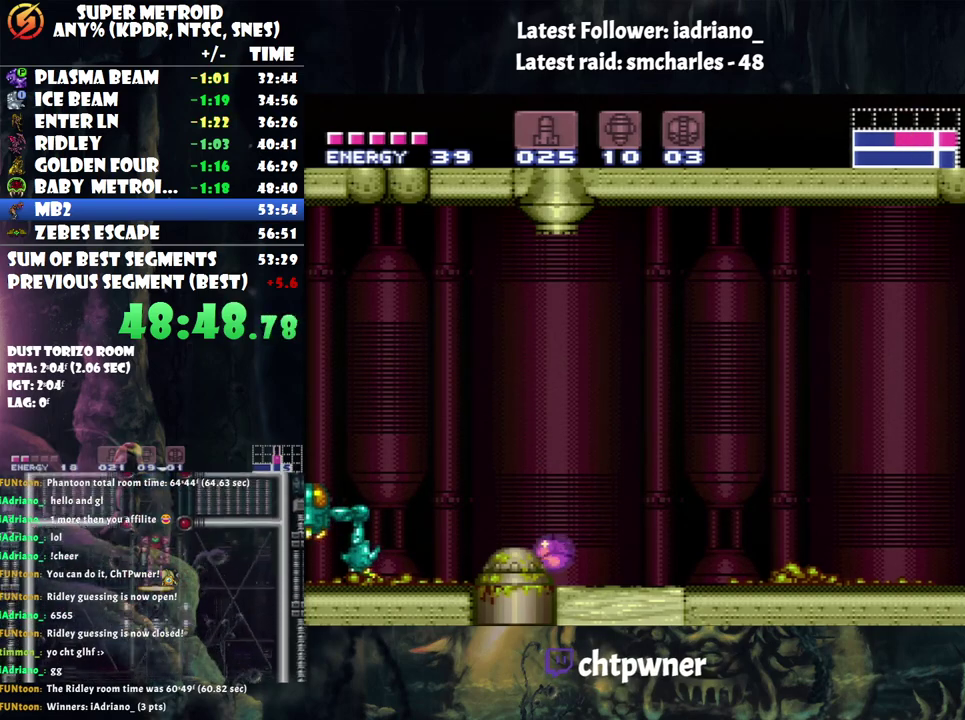
{"buttons": [], "events": []}
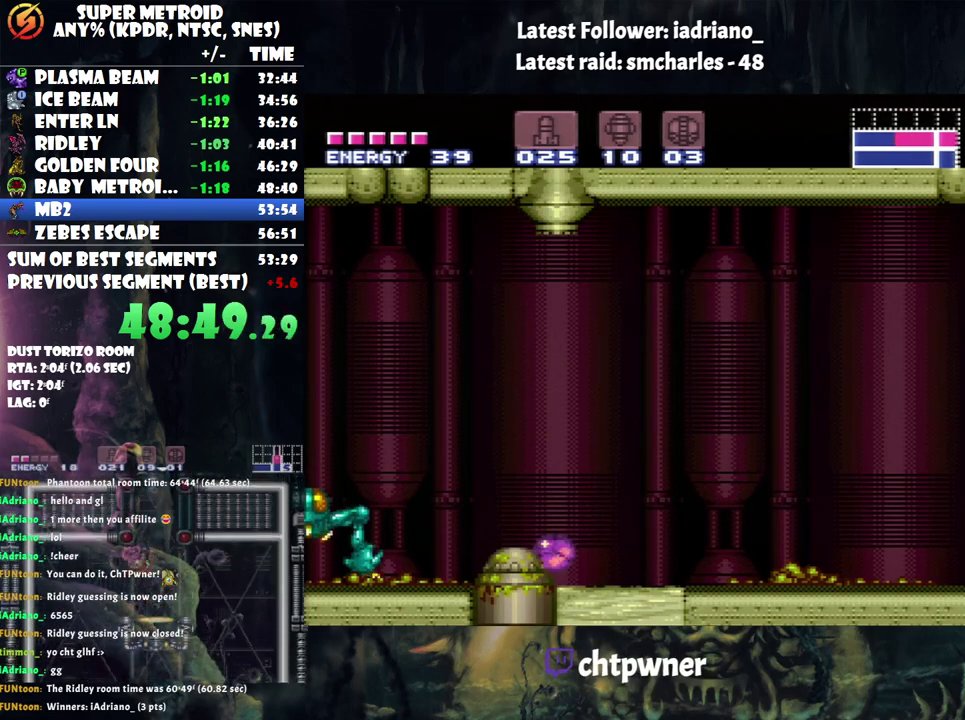
{"buttons": [], "events": []}
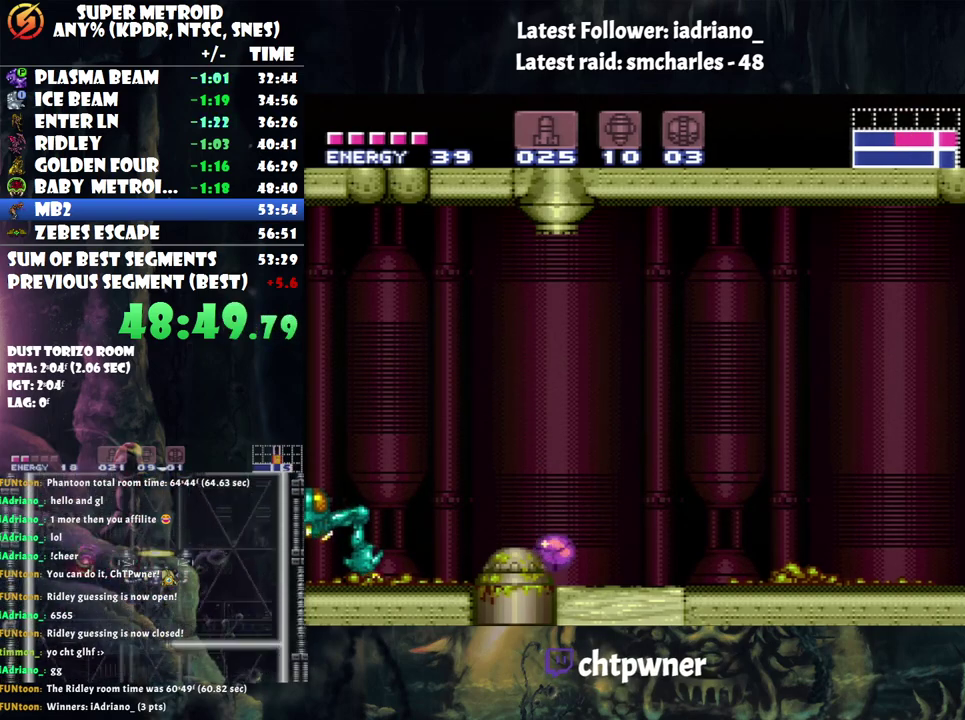
{"buttons": [], "events": [[100, "DPAD_UP", "down"], [167, "DPAD_UP", "up"], [350, "DPAD_LEFT", "down"], [450, "DPAD_LEFT", "up"]]}
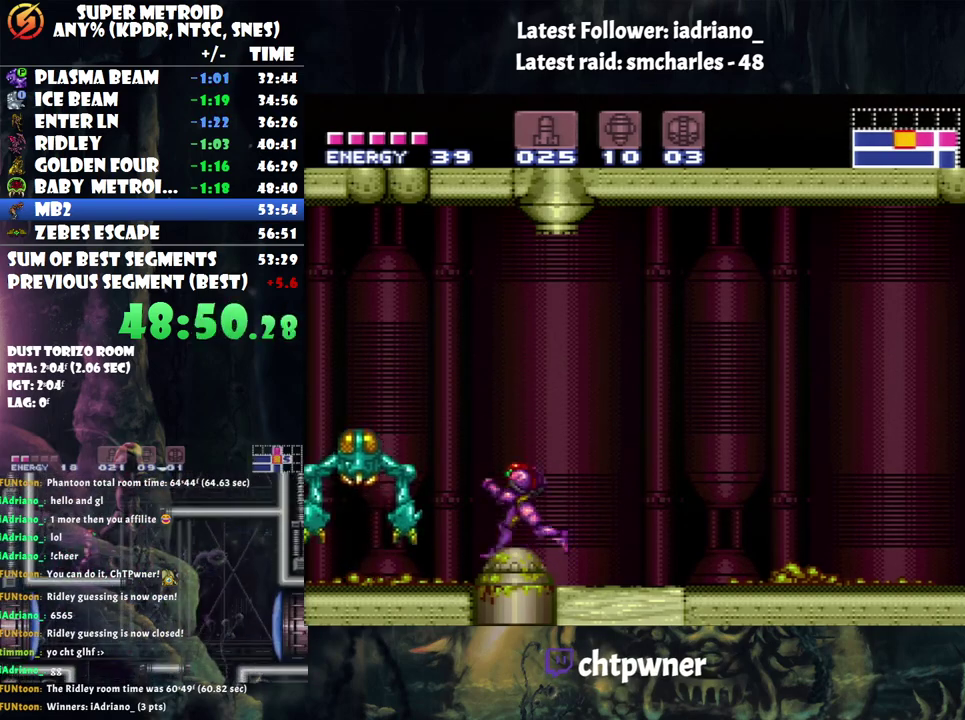
{"buttons": [], "events": [[250, "DPAD_LEFT", "down"], [500, "DPAD_LEFT", "up"]]}
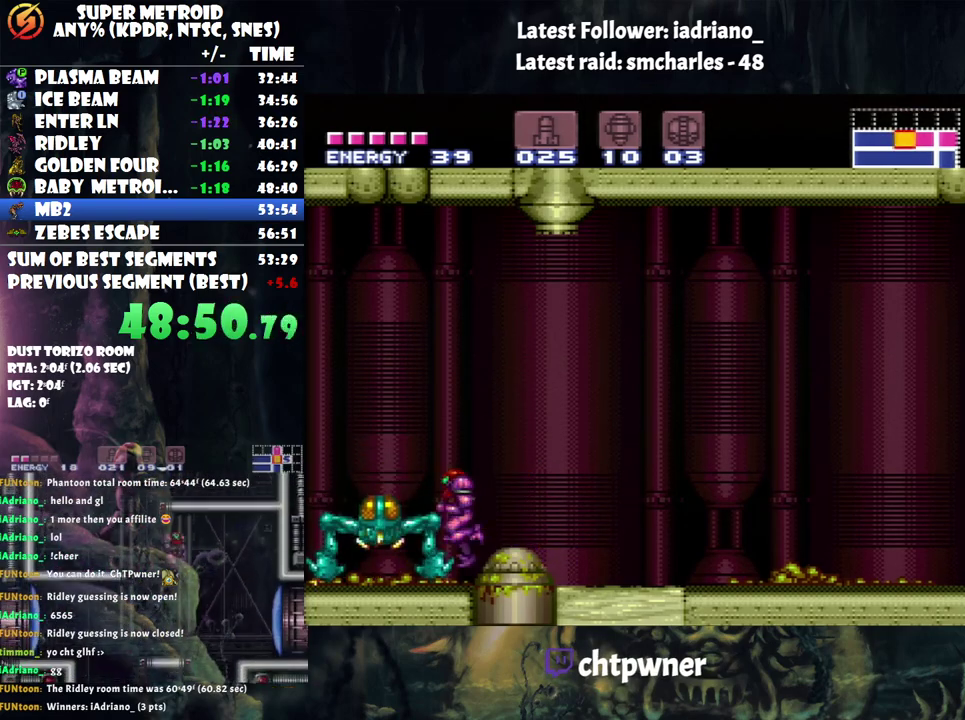
{"buttons": ["DPAD_LEFT"], "events": [[250, "DPAD_RIGHT", "down"], [350, "DPAD_RIGHT", "up"], [450, "DPAD_LEFT", "down"]]}
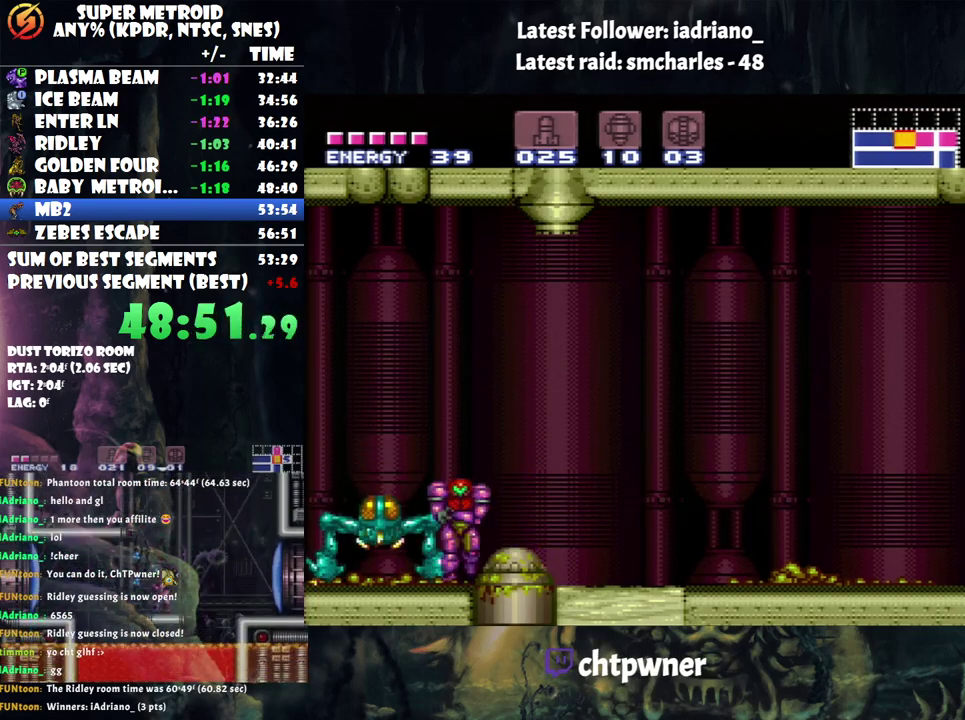
{"buttons": ["B", "DPAD_RIGHT"], "events": [[200, "DPAD_LEFT", "up"], [417, "DPAD_RIGHT", "down"], [467, "B", "down"]]}
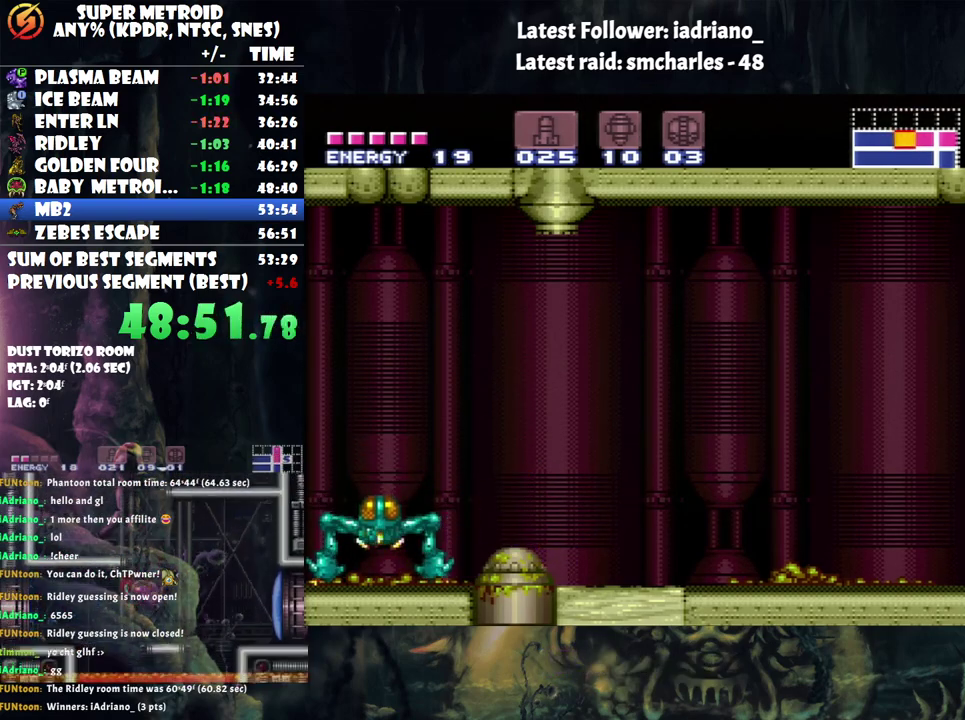
{"buttons": [], "events": [[133, "B", "up"], [383, "DPAD_RIGHT", "up"]]}
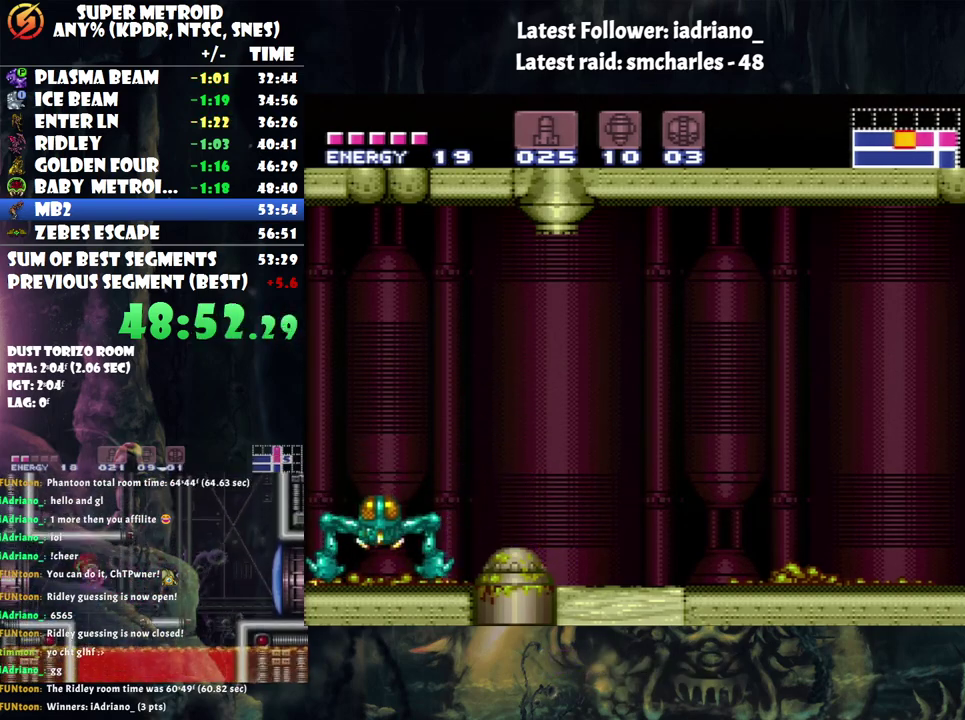
{"buttons": [], "events": []}
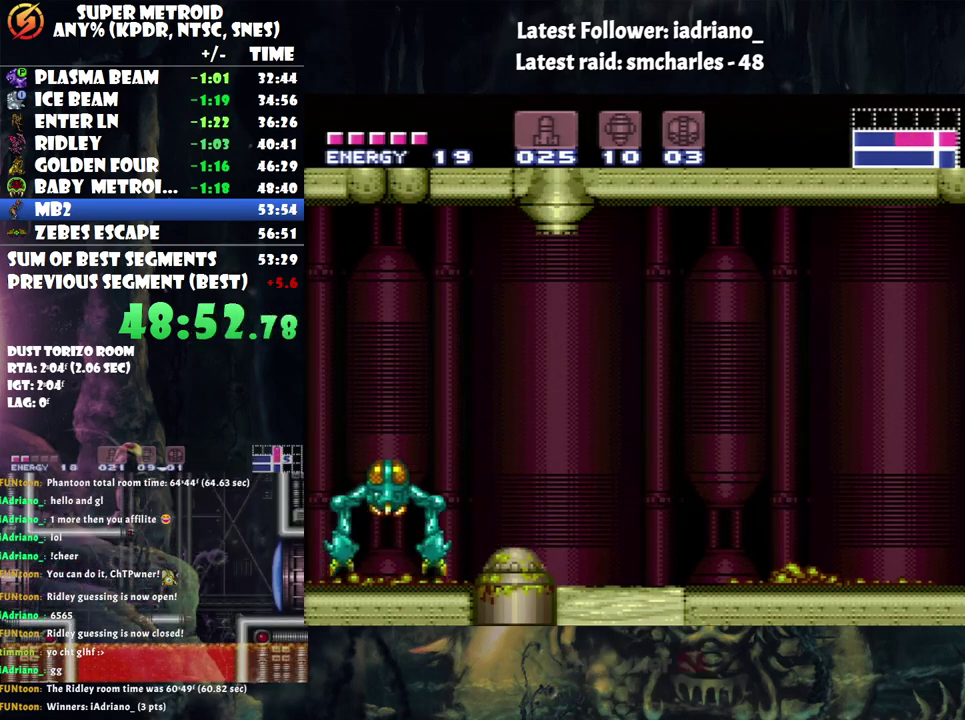
{"buttons": ["DPAD_RIGHT"], "events": [[217, "B", "down"], [217, "DPAD_RIGHT", "down"], [383, "B", "up"]]}
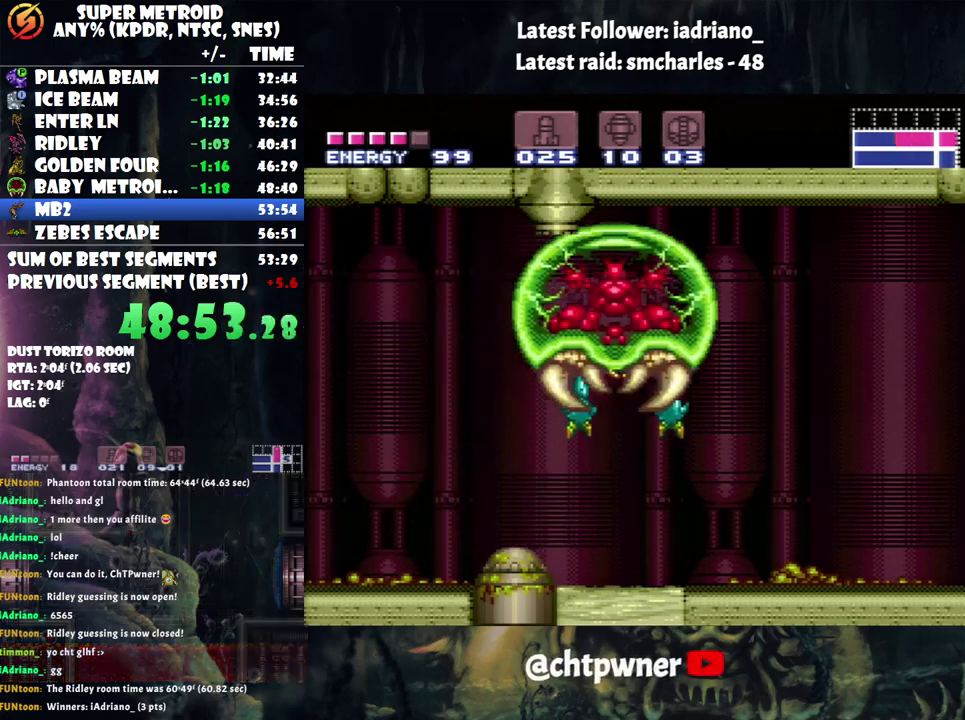
{"buttons": ["DPAD_LEFT"], "events": [[33, "DPAD_RIGHT", "up"], [367, "DPAD_LEFT", "down"]]}
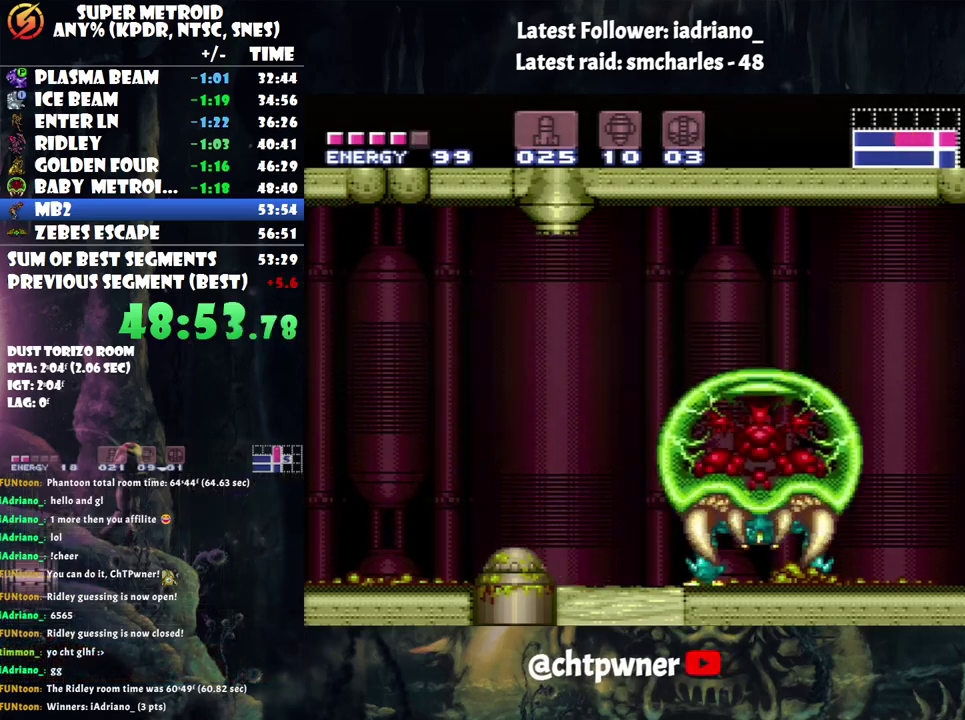
{"buttons": [], "events": [[67, "DPAD_LEFT", "up"]]}
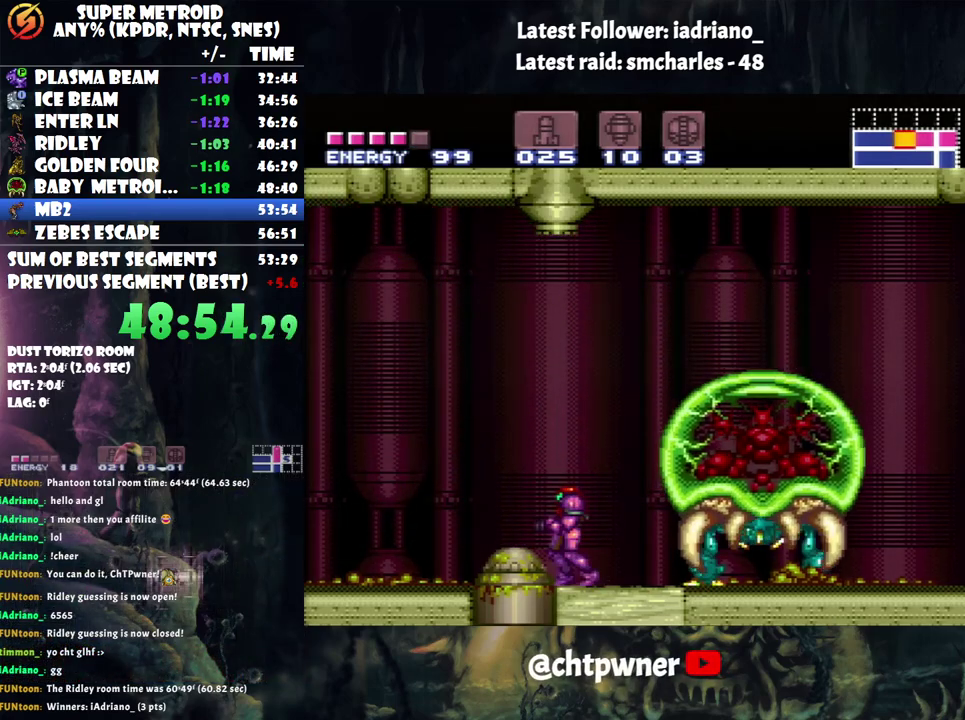
{"buttons": ["A"], "events": [[67, "DPAD_RIGHT", "down"], [200, "A", "down"], [200, "DPAD_RIGHT", "up"]]}
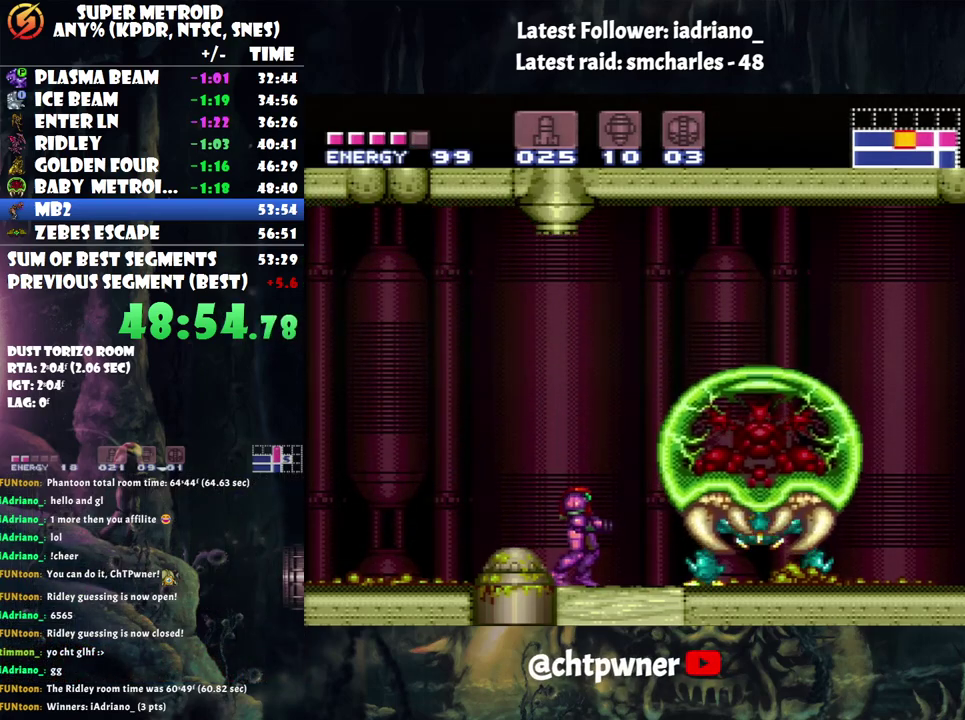
{"buttons": ["A"], "events": []}